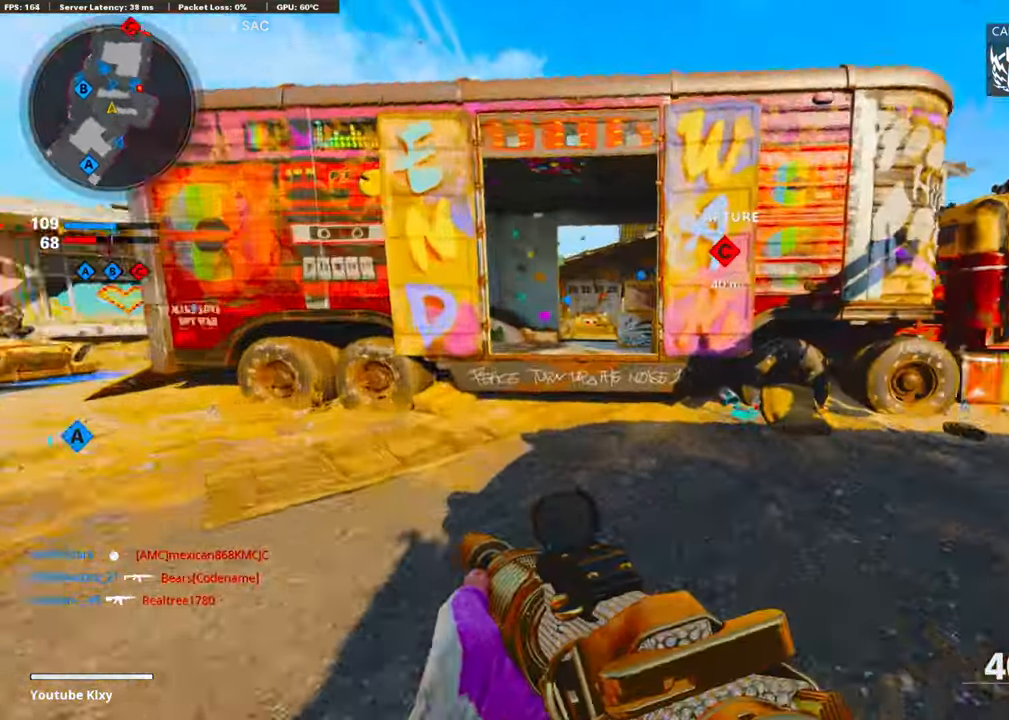
Gameplay with a controller (PlayStation layout); each line is a JSON object with the inputs held at the frame after it. "events" lists button and stick changes between this image and that frame as [ms after this image, input, new state], when the widget could be followed in between.
{"buttons": ["R3"], "left_stick": "up-right", "right_stick": "left", "events": [[217, "L3", "up"], [217, "right_stick", "center"], [251, "left_stick", "up-right"], [435, "right_stick", "left"], [502, "R3", "down"]]}
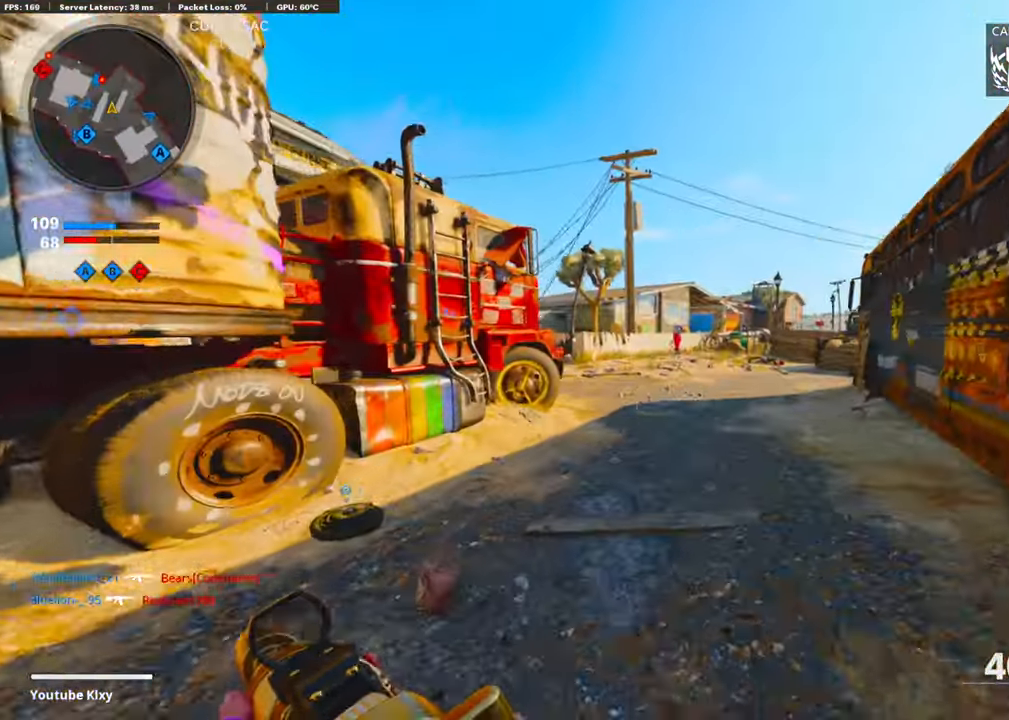
{"buttons": ["L1"], "left_stick": "up-right", "right_stick": "left", "events": [[133, "R3", "up"], [200, "L3", "down"], [200, "R3", "down"], [334, "R3", "up"], [384, "L1", "down"], [418, "L3", "up"]]}
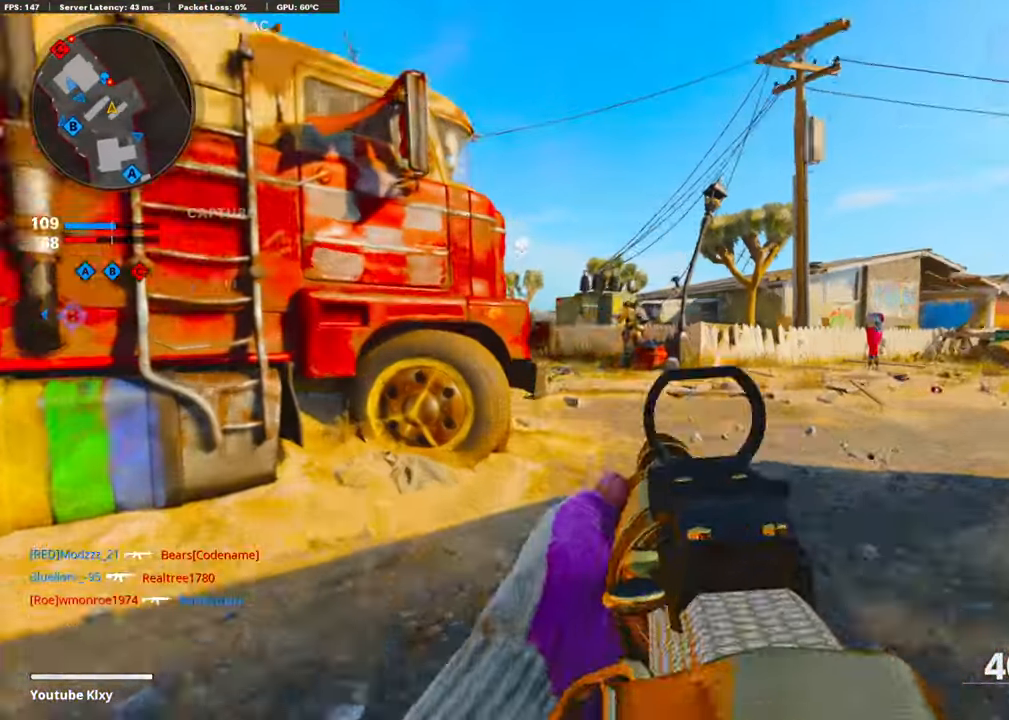
{"buttons": ["L1", "R1"], "left_stick": "left", "right_stick": "center", "events": [[50, "left_stick", "right"], [100, "right_stick", "up"], [117, "R1", "down"], [234, "left_stick", "left"], [301, "right_stick", "left"], [468, "right_stick", "center"]]}
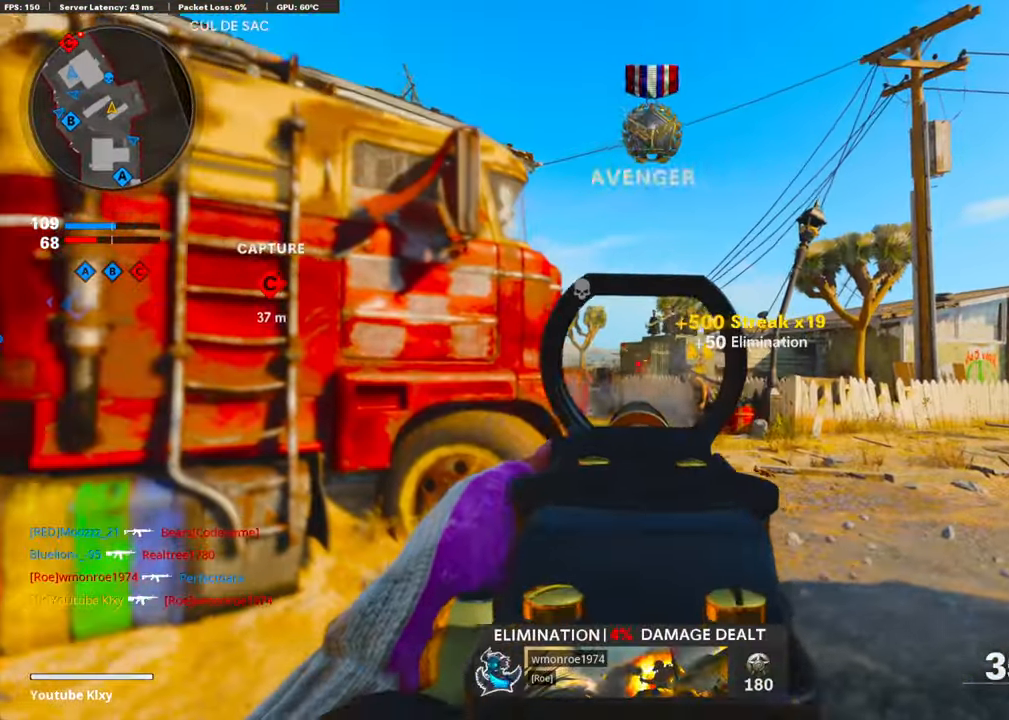
{"buttons": ["L3"], "left_stick": "up-left", "right_stick": "center", "events": [[33, "right_stick", "down"], [83, "L1", "up"], [100, "R1", "up"], [117, "right_stick", "left"], [234, "left_stick", "up-left"], [251, "L3", "down"], [401, "right_stick", "center"]]}
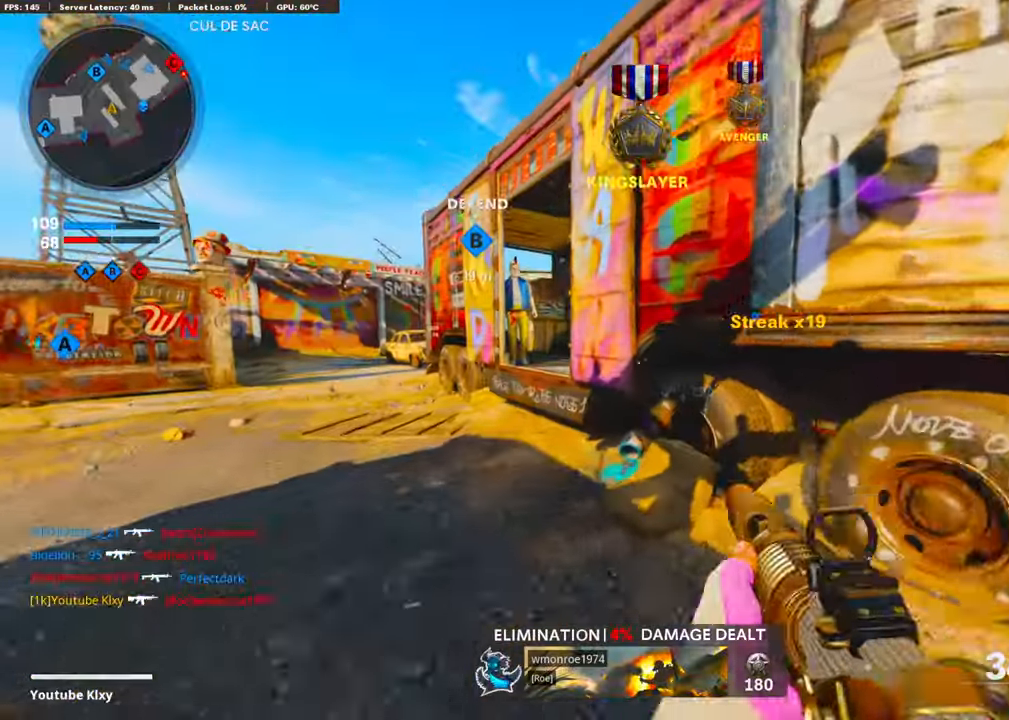
{"buttons": ["L1"], "left_stick": "up", "right_stick": "right", "events": [[200, "L3", "up"], [217, "right_stick", "right"], [267, "CROSS", "down"], [368, "L1", "down"], [368, "right_stick", "center"], [418, "CROSS", "up"], [485, "left_stick", "up"], [485, "right_stick", "right"]]}
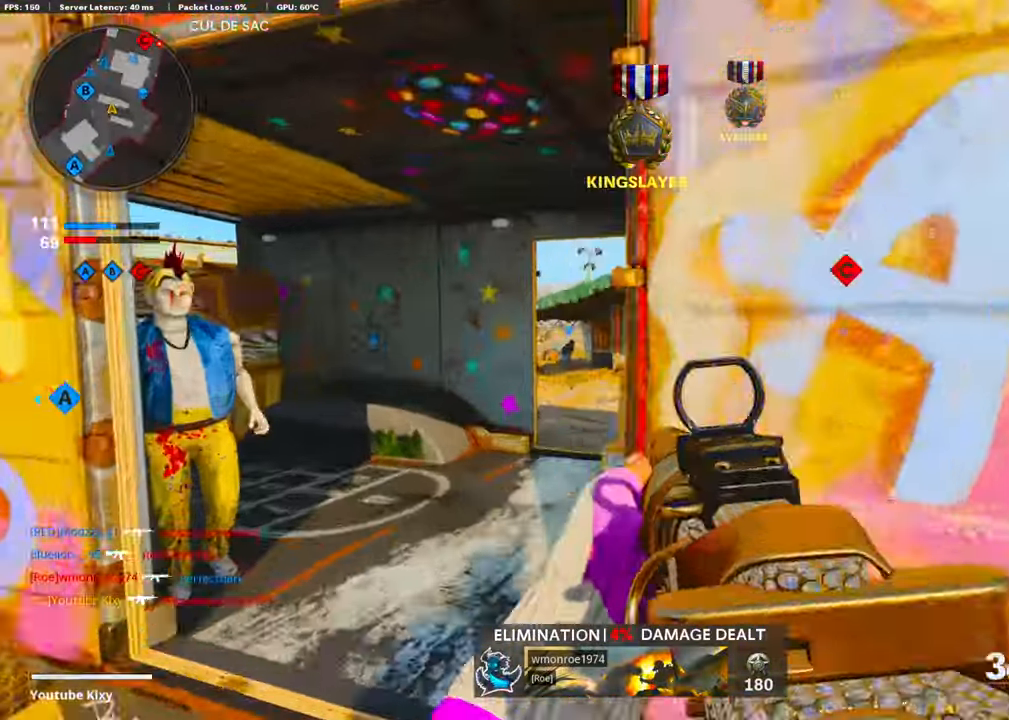
{"buttons": ["CROSS"], "left_stick": "up-right", "right_stick": "right", "events": [[150, "right_stick", "center"], [368, "right_stick", "right"], [401, "CROSS", "down"], [401, "left_stick", "up-right"], [435, "L1", "up"]]}
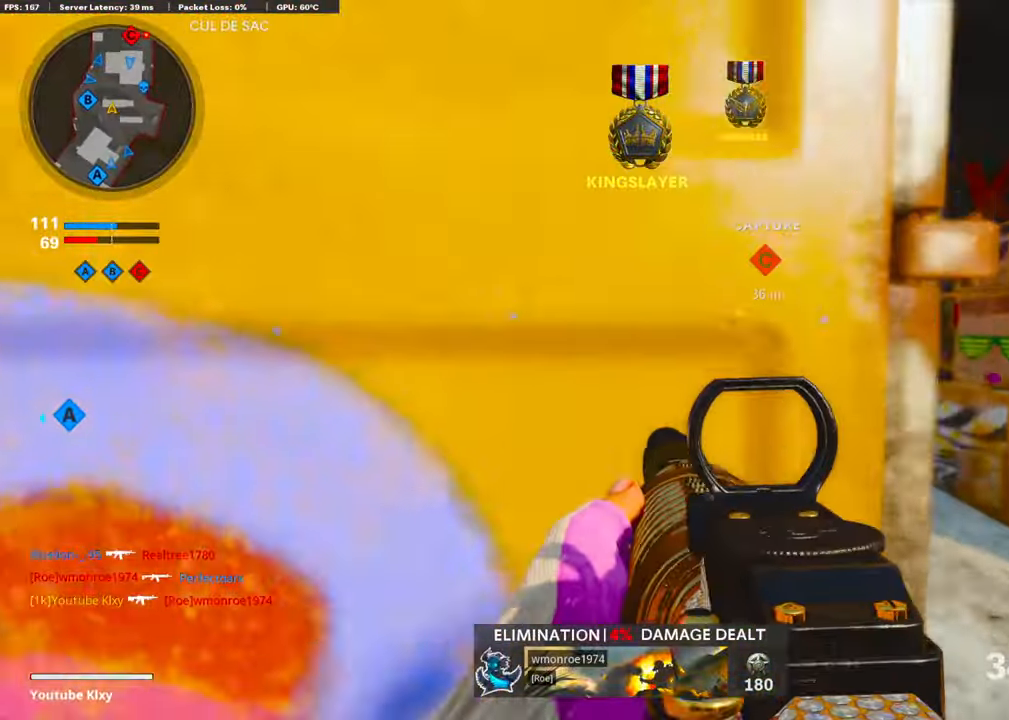
{"buttons": ["L3"], "left_stick": "up-left", "right_stick": "center", "events": [[33, "CROSS", "up"], [33, "right_stick", "center"], [100, "right_stick", "right"], [134, "CROSS", "down"], [217, "CROSS", "up"], [217, "right_stick", "center"], [284, "right_stick", "left"], [301, "left_stick", "up-left"], [485, "L3", "down"], [501, "right_stick", "center"]]}
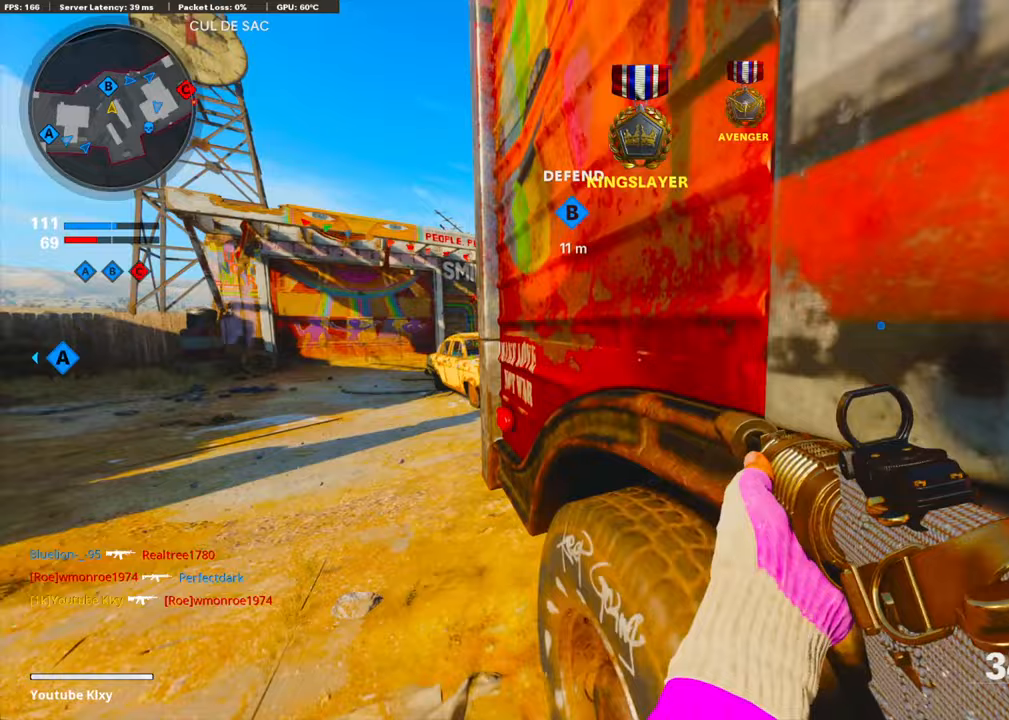
{"buttons": [], "left_stick": "center", "right_stick": "right", "events": [[117, "SQUARE", "down"], [167, "L3", "up"], [184, "SQUARE", "up"], [301, "left_stick", "up-right"], [385, "left_stick", "center"], [452, "right_stick", "right"]]}
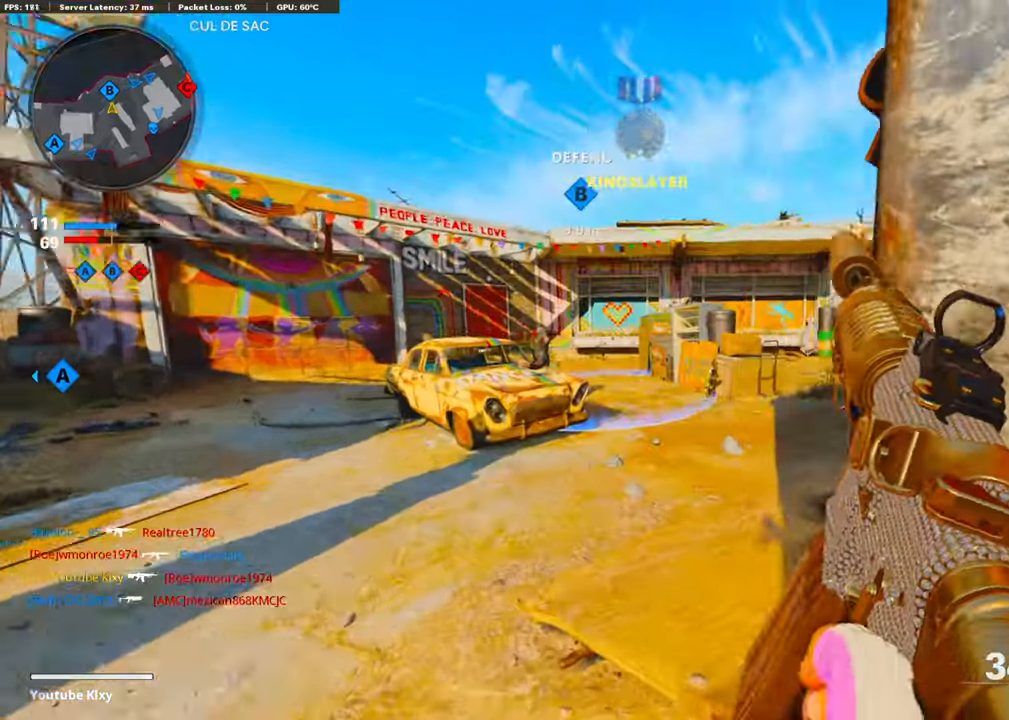
{"buttons": [], "left_stick": "up", "right_stick": "center", "events": [[218, "left_stick", "right"], [234, "right_stick", "center"], [435, "left_stick", "up"]]}
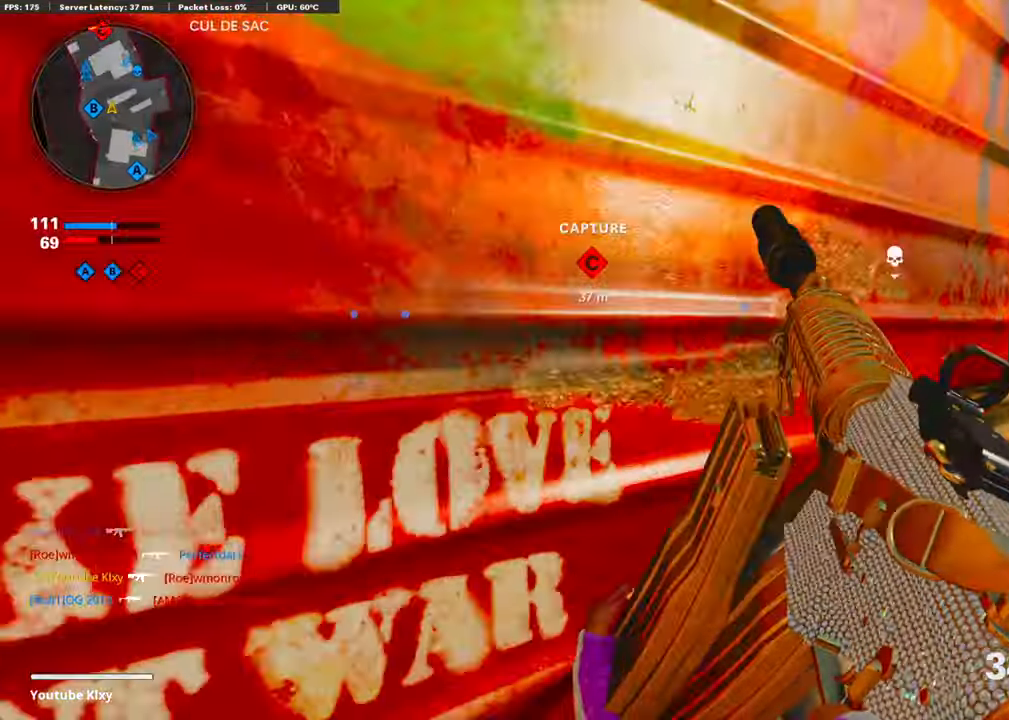
{"buttons": [], "left_stick": "down-left", "right_stick": "center", "events": [[84, "left_stick", "left"], [217, "left_stick", "center"], [368, "left_stick", "down-left"]]}
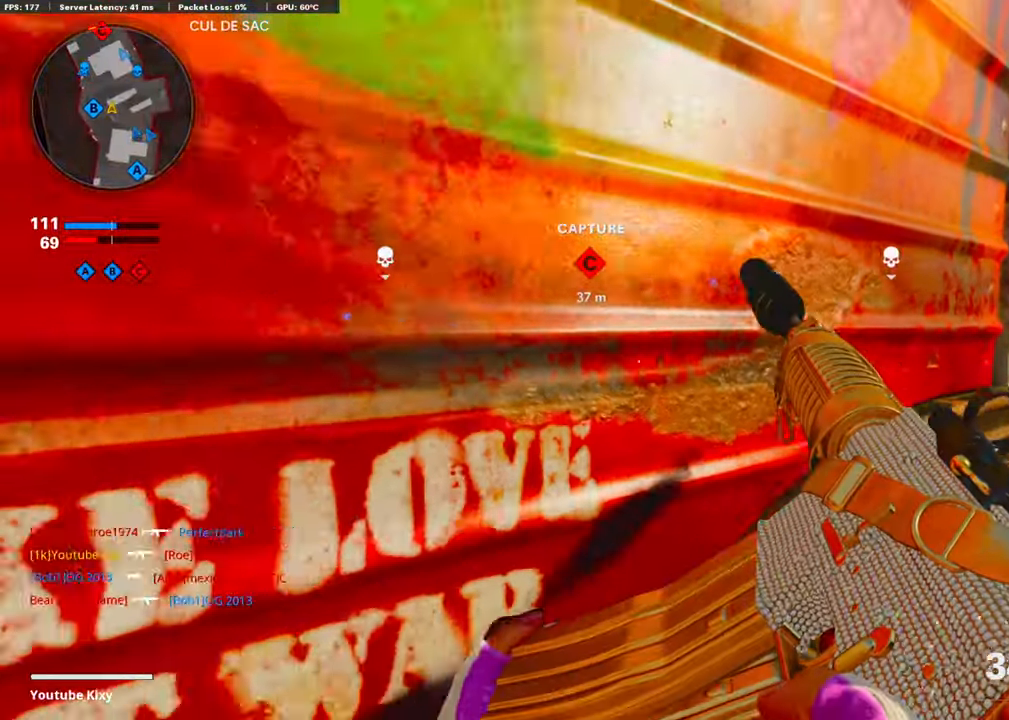
{"buttons": ["L3"], "left_stick": "up", "right_stick": "center", "events": [[67, "left_stick", "center"], [100, "right_stick", "left"], [167, "left_stick", "left"], [251, "right_stick", "center"], [418, "left_stick", "up"], [452, "L3", "down"]]}
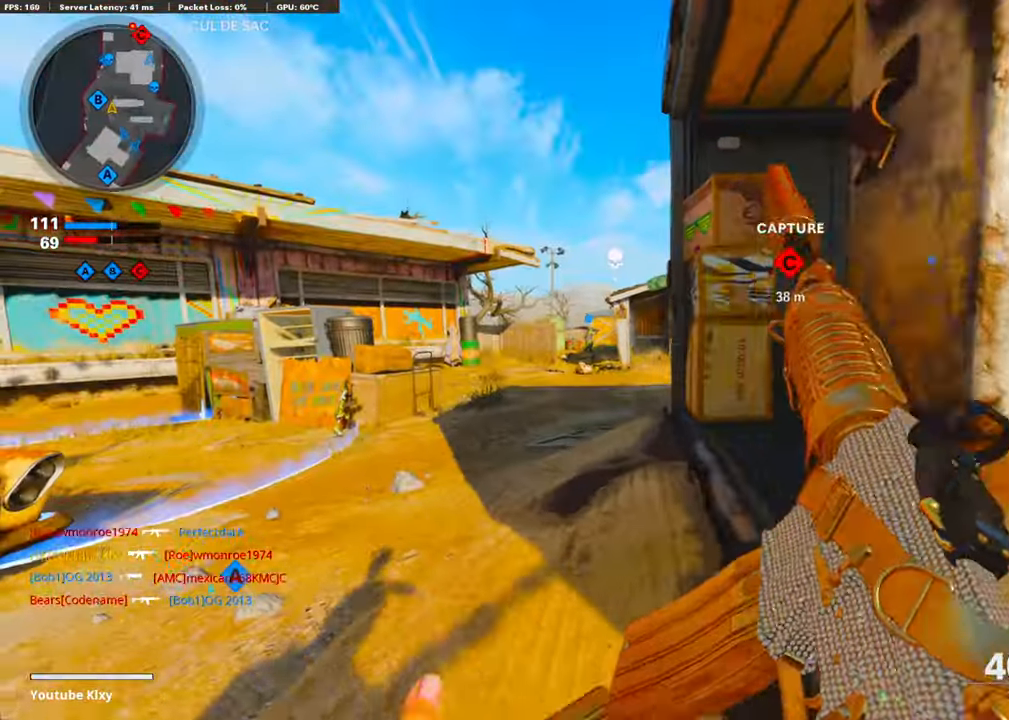
{"buttons": ["L1"], "left_stick": "down-left", "right_stick": "up-left", "events": [[50, "L3", "up"], [67, "left_stick", "center"], [100, "L1", "down"], [151, "left_stick", "down-left"], [385, "right_stick", "up"], [452, "right_stick", "up-left"]]}
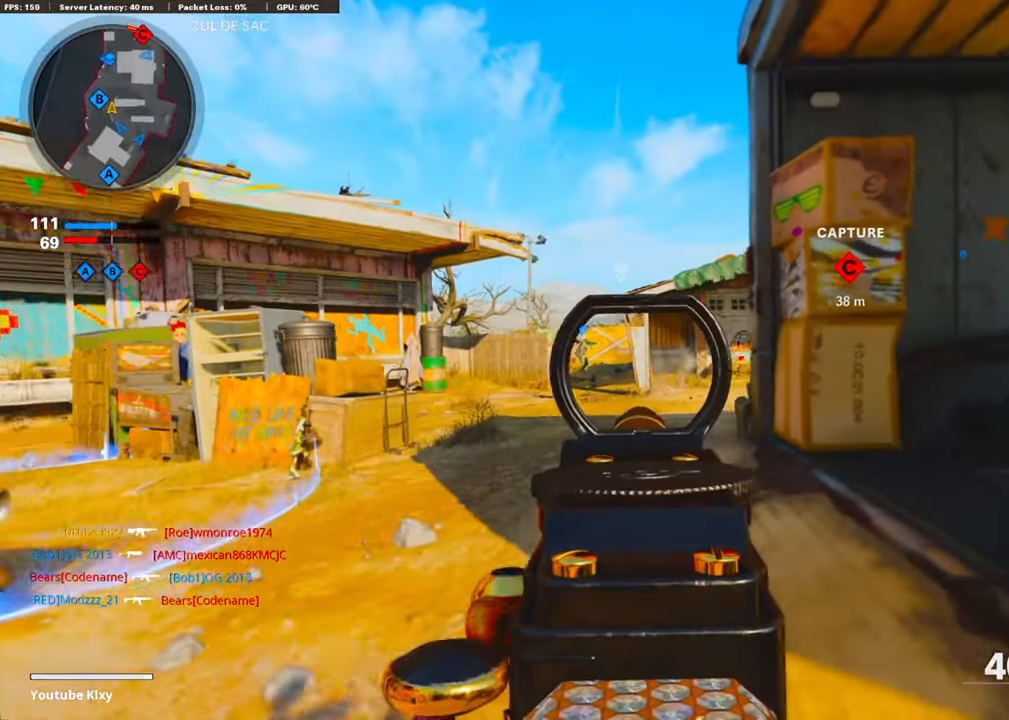
{"buttons": ["L1"], "left_stick": "left", "right_stick": "right", "events": [[84, "right_stick", "center"], [117, "left_stick", "left"], [335, "right_stick", "right"]]}
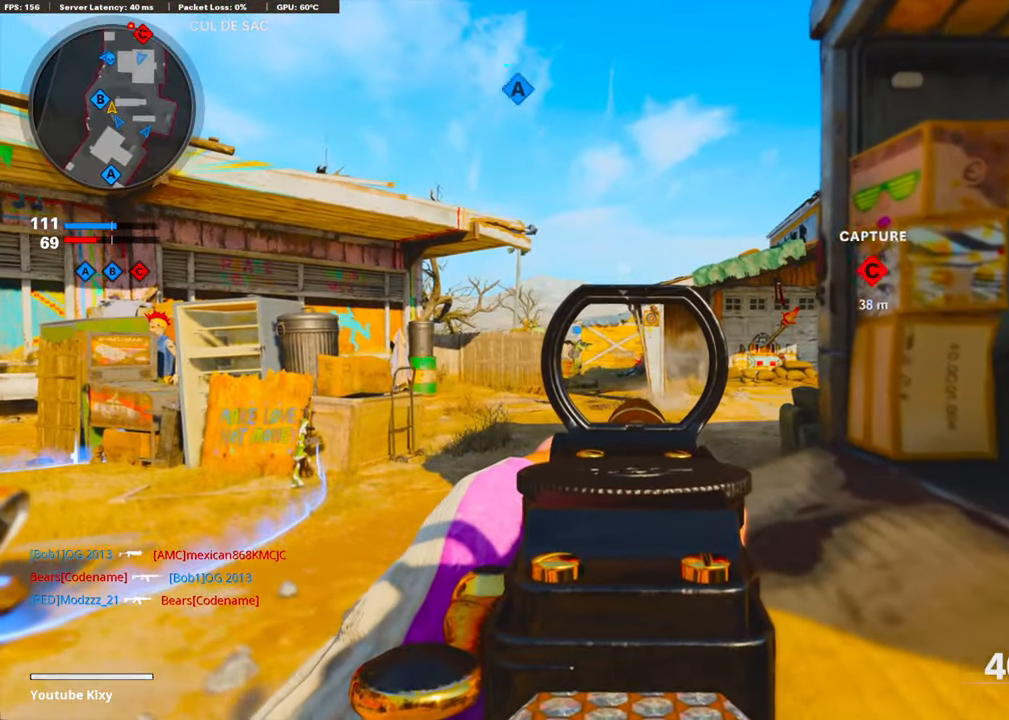
{"buttons": [], "left_stick": "right", "right_stick": "right", "events": [[234, "L1", "up"], [234, "right_stick", "center"], [368, "right_stick", "right"], [401, "left_stick", "right"]]}
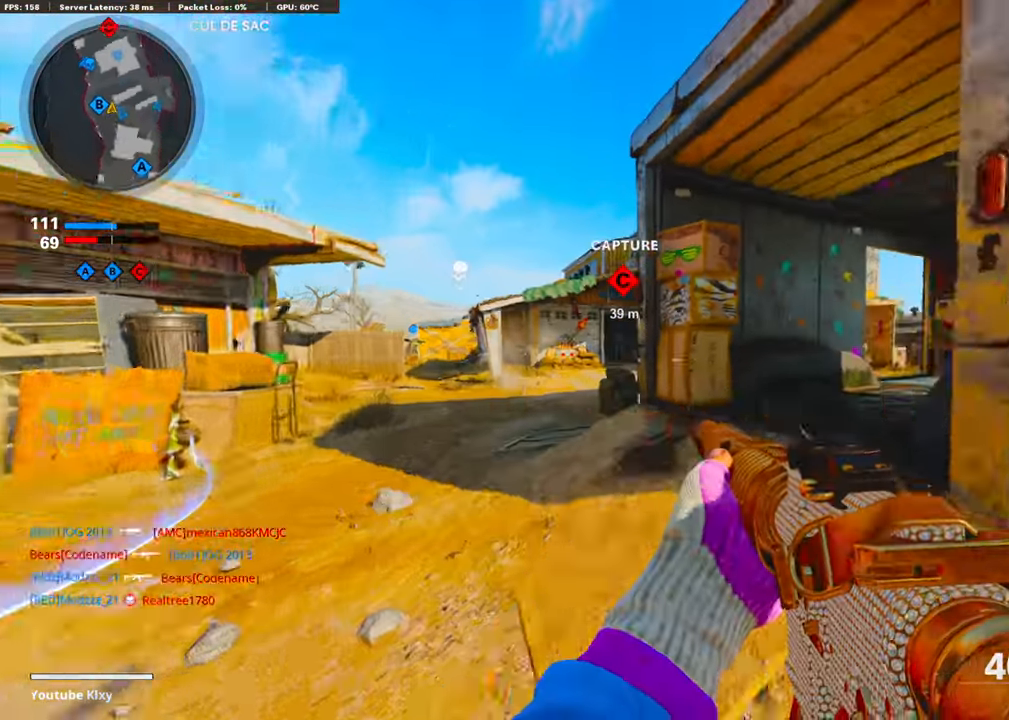
{"buttons": [], "left_stick": "up", "right_stick": "center", "events": [[50, "left_stick", "up-right"], [67, "L3", "down"], [167, "right_stick", "center"], [217, "left_stick", "up"], [251, "L3", "up"], [251, "TRIANGLE", "down"], [284, "TRIANGLE", "up"], [368, "TRIANGLE", "down"], [435, "TRIANGLE", "up"]]}
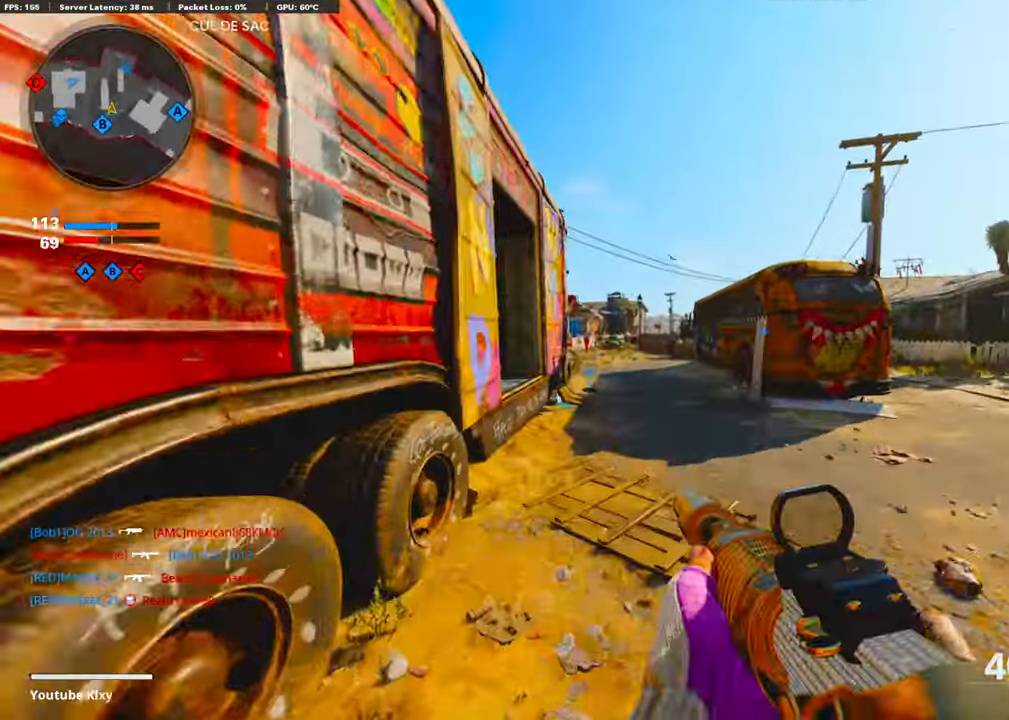
{"buttons": [], "left_stick": "up-right", "right_stick": "center", "events": [[134, "left_stick", "up-right"], [251, "right_stick", "left"], [485, "right_stick", "center"]]}
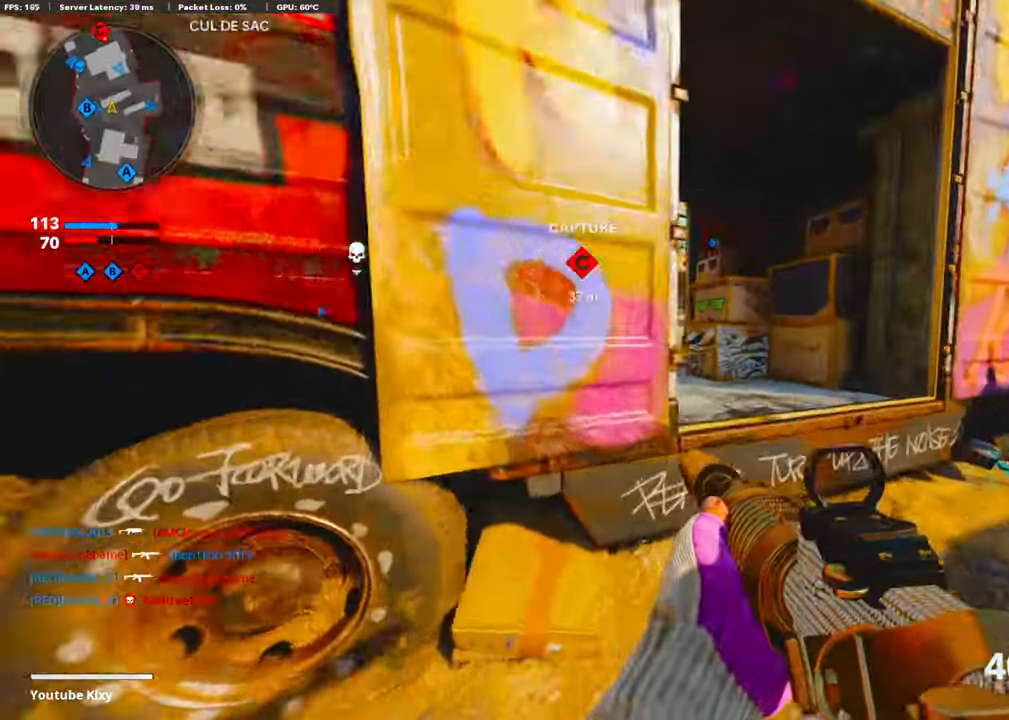
{"buttons": ["L1"], "left_stick": "right", "right_stick": "up-right", "events": [[84, "right_stick", "left"], [167, "L3", "down"], [218, "L3", "up"], [234, "L1", "down"], [285, "left_stick", "right"], [285, "right_stick", "center"], [435, "right_stick", "up-right"]]}
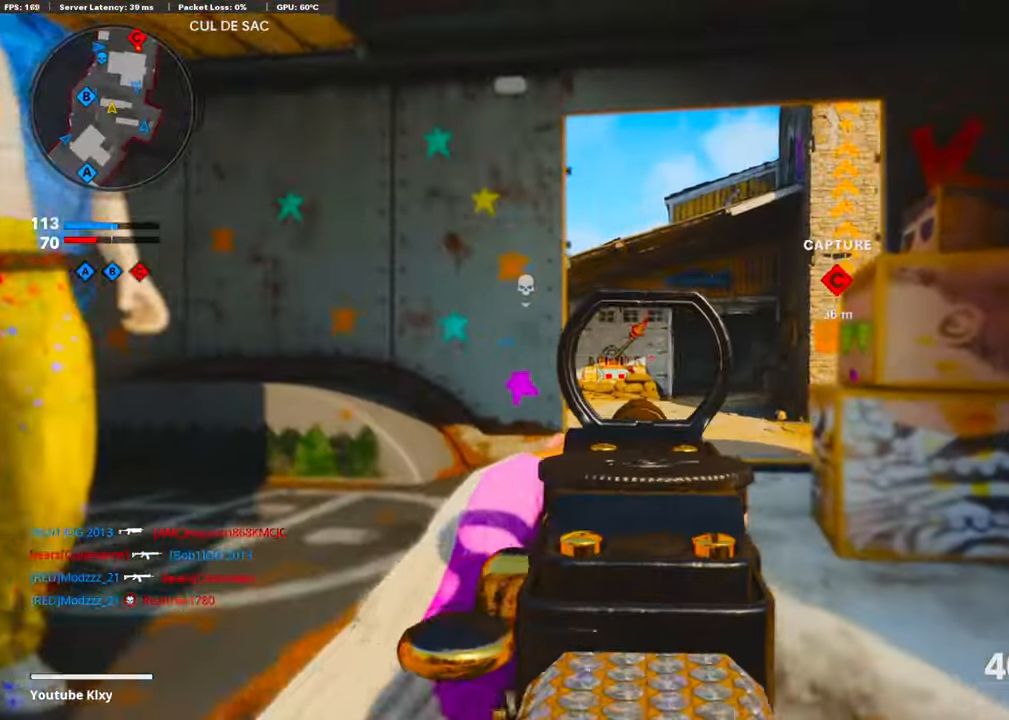
{"buttons": [], "left_stick": "center", "right_stick": "right", "events": [[184, "right_stick", "left"], [235, "left_stick", "up"], [285, "right_stick", "center"], [302, "L1", "up"], [318, "DPAD_RIGHT", "down"], [318, "left_stick", "center"], [402, "DPAD_RIGHT", "up"], [402, "right_stick", "right"]]}
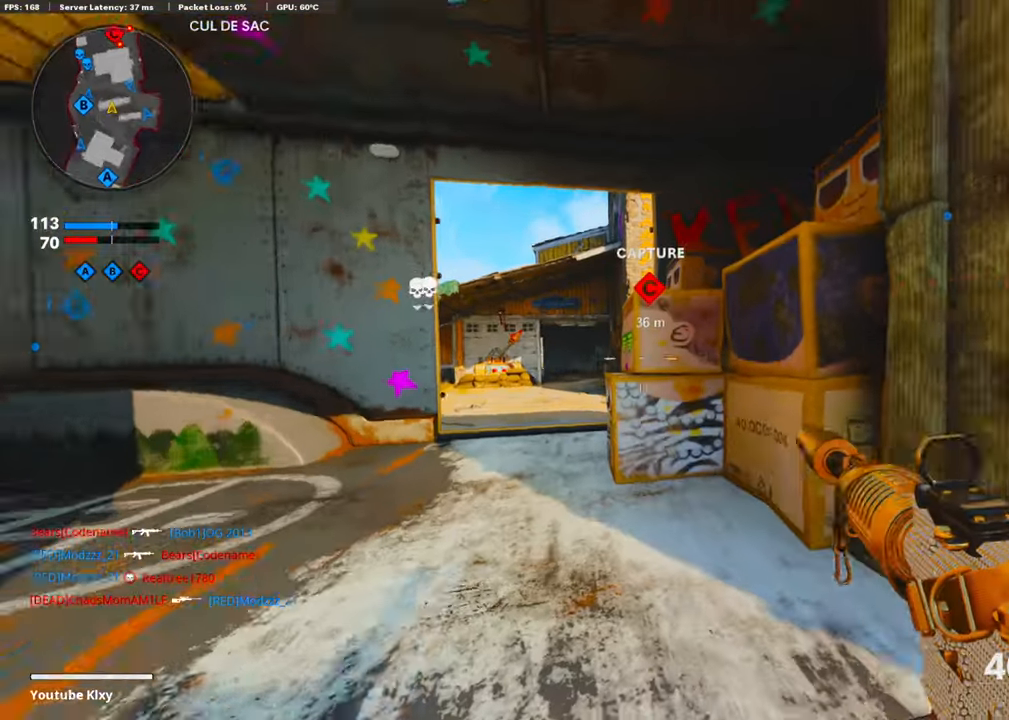
{"buttons": [], "left_stick": "up-right", "right_stick": "center", "events": [[17, "left_stick", "up-right"], [84, "L3", "down"], [151, "right_stick", "center"], [285, "L3", "up"]]}
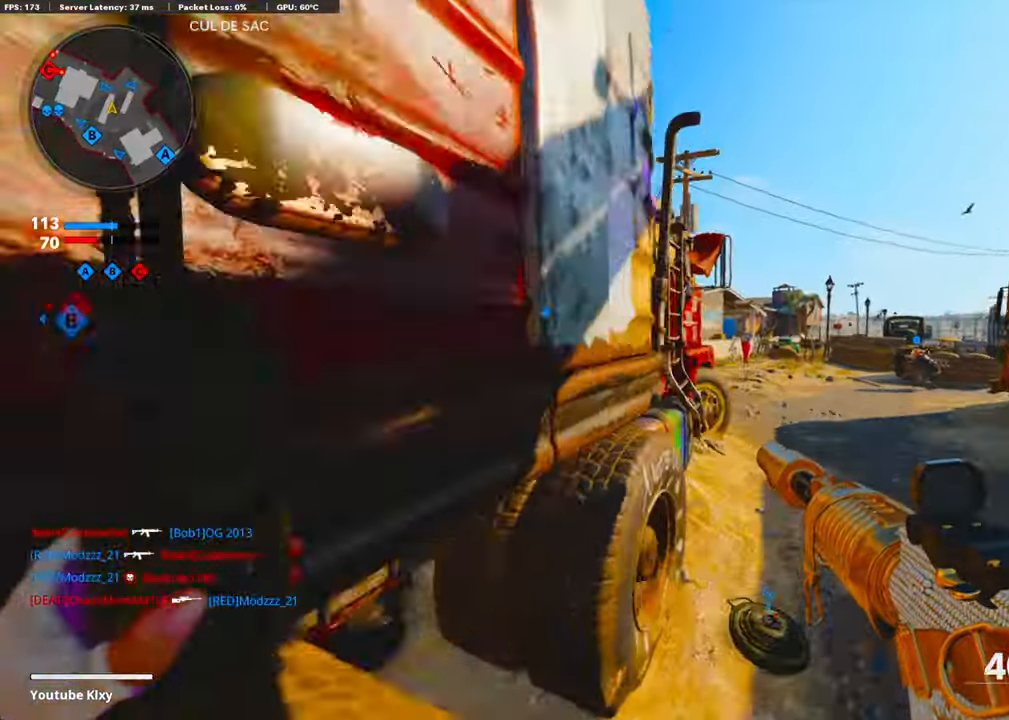
{"buttons": [], "left_stick": "left", "right_stick": "left", "events": [[218, "right_stick", "left"], [502, "left_stick", "left"]]}
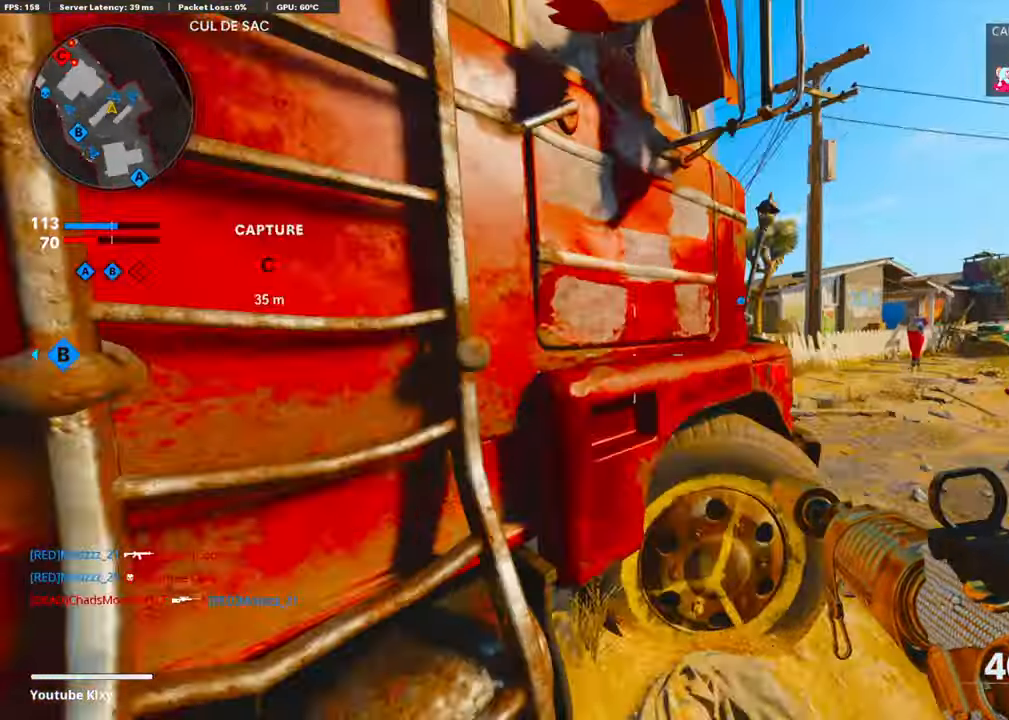
{"buttons": ["L1"], "left_stick": "up-left", "right_stick": "left", "events": [[84, "right_stick", "center"], [134, "left_stick", "up-right"], [301, "right_stick", "left"], [402, "L1", "down"], [402, "left_stick", "up-left"]]}
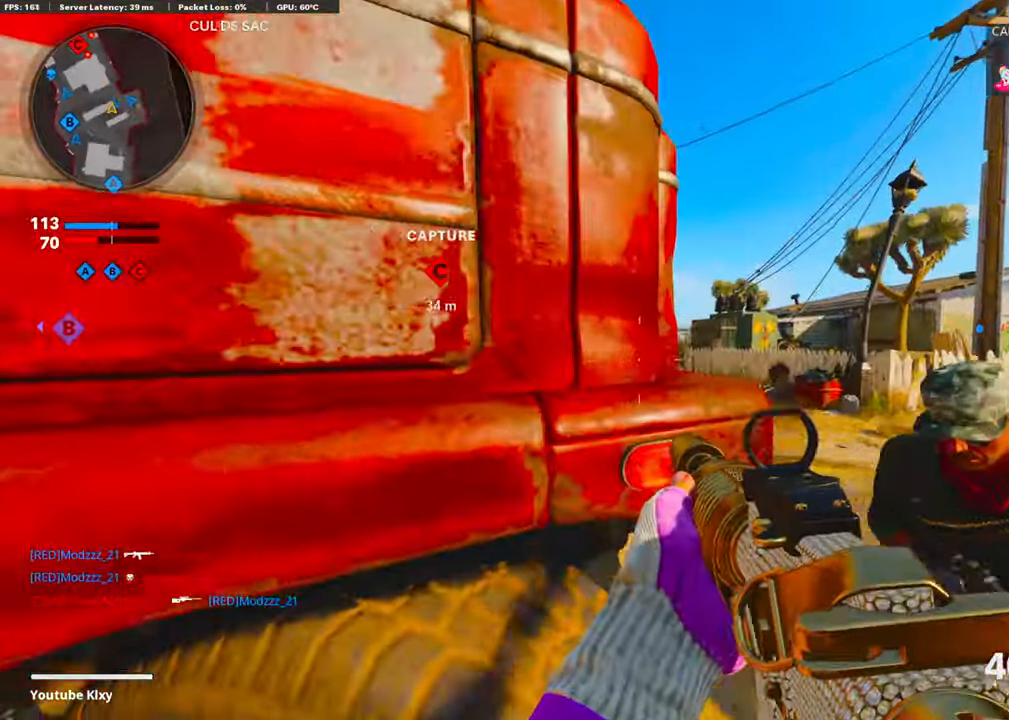
{"buttons": ["L1"], "left_stick": "up-right", "right_stick": "left", "events": [[17, "left_stick", "center"], [17, "right_stick", "center"], [67, "left_stick", "right"], [134, "right_stick", "left"], [184, "right_stick", "center"], [301, "right_stick", "left"], [335, "left_stick", "up-right"]]}
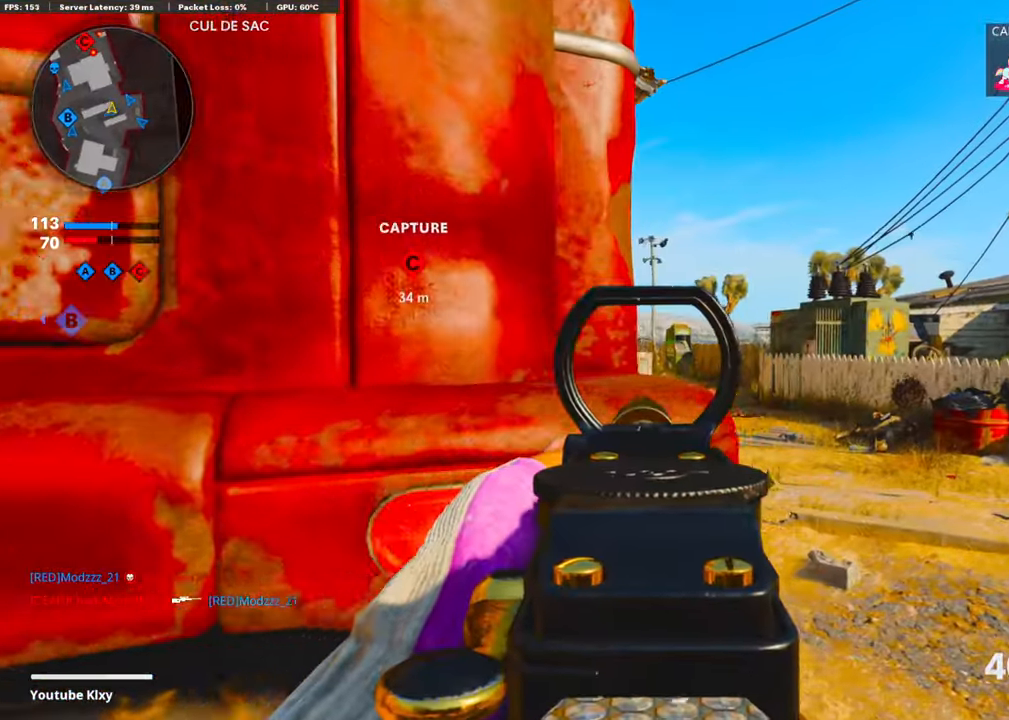
{"buttons": ["L1"], "left_stick": "left", "right_stick": "center", "events": [[151, "left_stick", "left"], [251, "right_stick", "center"], [318, "left_stick", "up-right"], [419, "left_stick", "center"], [469, "left_stick", "left"]]}
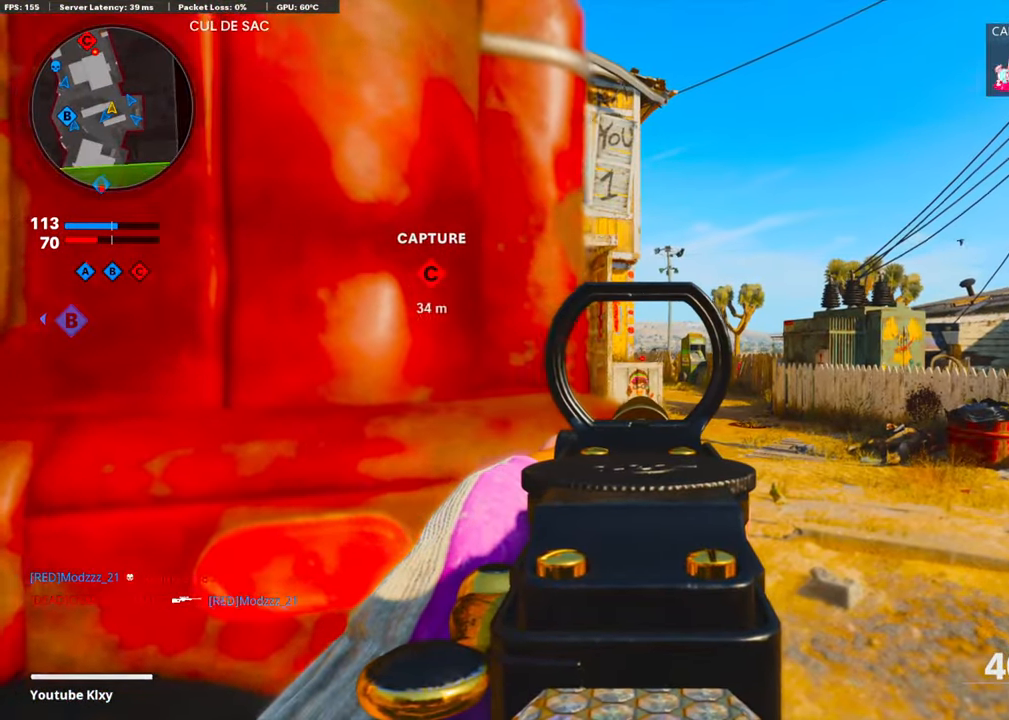
{"buttons": ["L1"], "left_stick": "center", "right_stick": "center", "events": [[33, "left_stick", "center"], [133, "left_stick", "left"], [200, "left_stick", "center"], [250, "left_stick", "up-right"], [317, "left_stick", "center"], [384, "left_stick", "left"], [435, "left_stick", "center"]]}
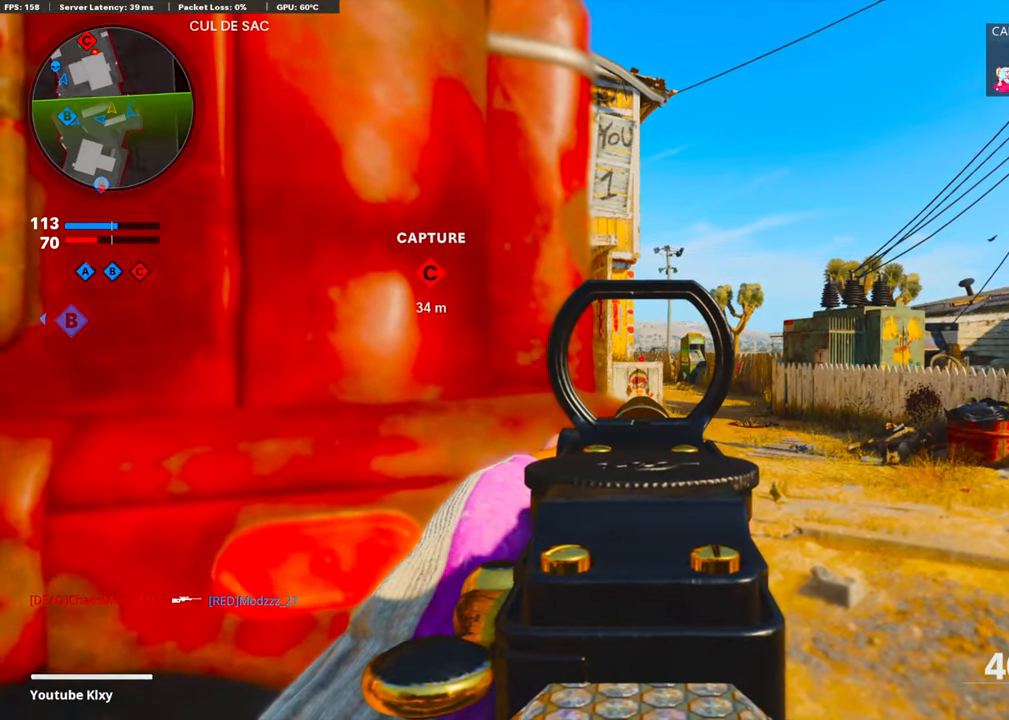
{"buttons": ["L1"], "left_stick": "center", "right_stick": "center", "events": [[67, "left_stick", "left"], [134, "left_stick", "center"]]}
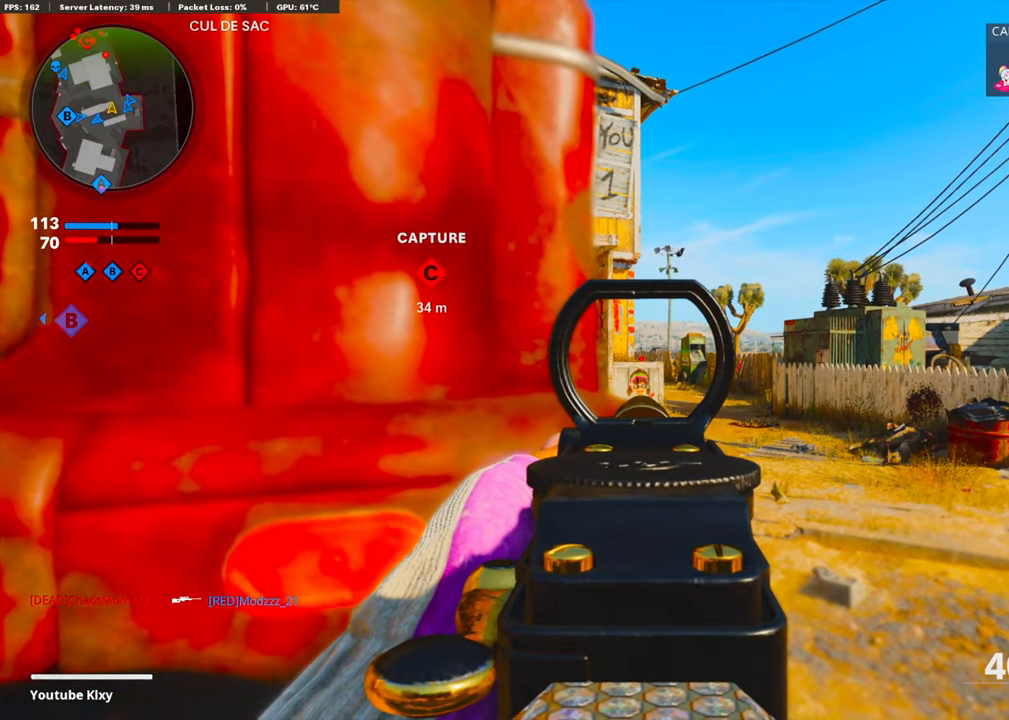
{"buttons": [], "left_stick": "up", "right_stick": "left", "events": [[51, "left_stick", "down-left"], [51, "right_stick", "left"], [84, "L1", "up"], [268, "L3", "down"], [268, "left_stick", "up-left"], [419, "L3", "up"], [419, "left_stick", "up"]]}
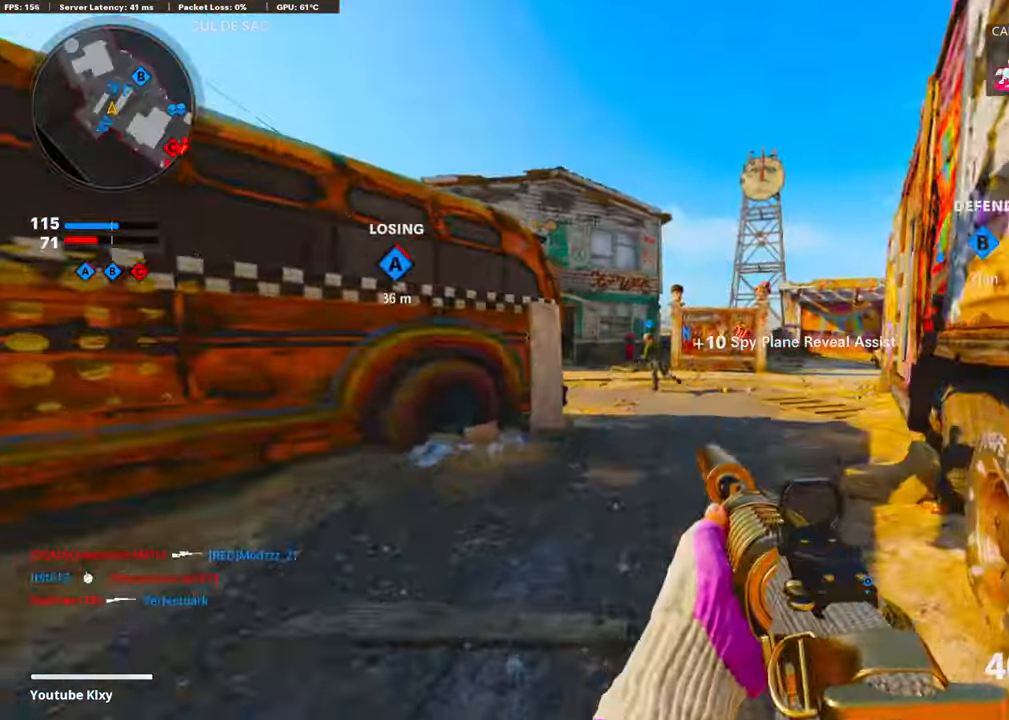
{"buttons": [], "left_stick": "up", "right_stick": "left", "events": [[168, "TRIANGLE", "down"], [268, "TRIANGLE", "up"], [335, "TRIANGLE", "down"], [486, "TRIANGLE", "up"]]}
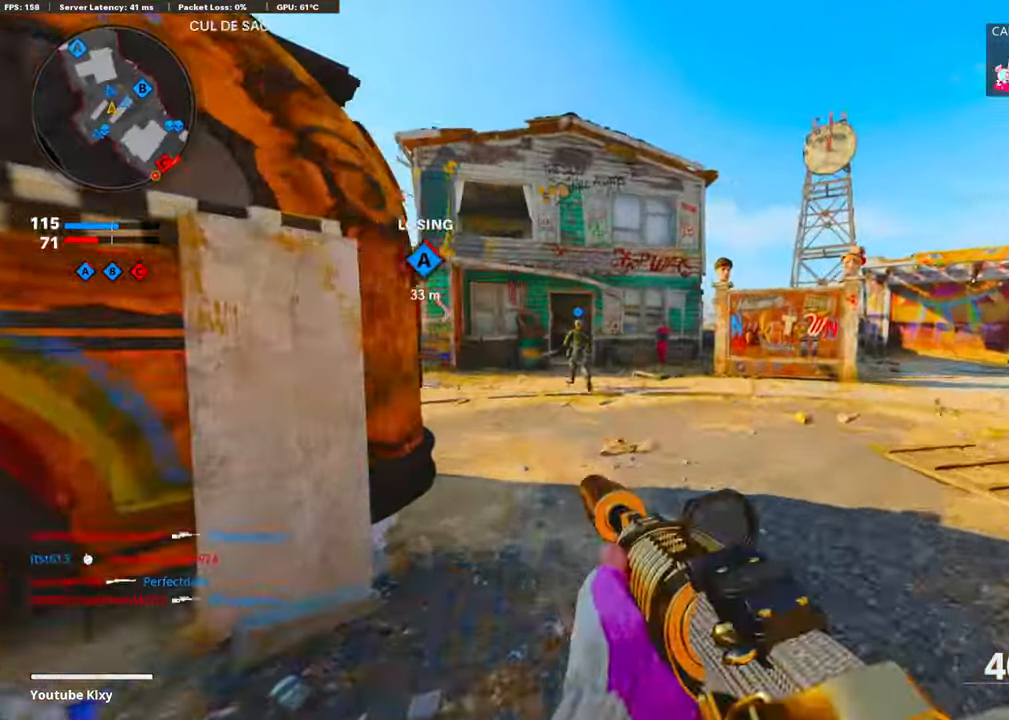
{"buttons": [], "left_stick": "up", "right_stick": "center", "events": [[168, "right_stick", "center"]]}
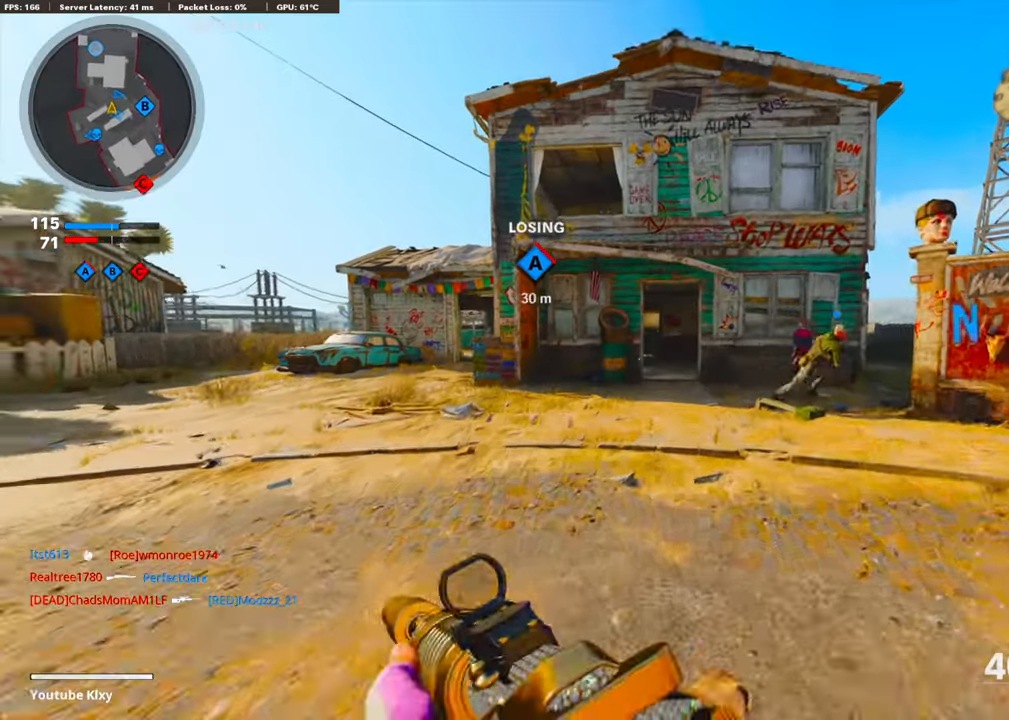
{"buttons": [], "left_stick": "up-right", "right_stick": "center", "events": [[318, "CROSS", "down"], [418, "left_stick", "up-right"], [502, "CROSS", "up"]]}
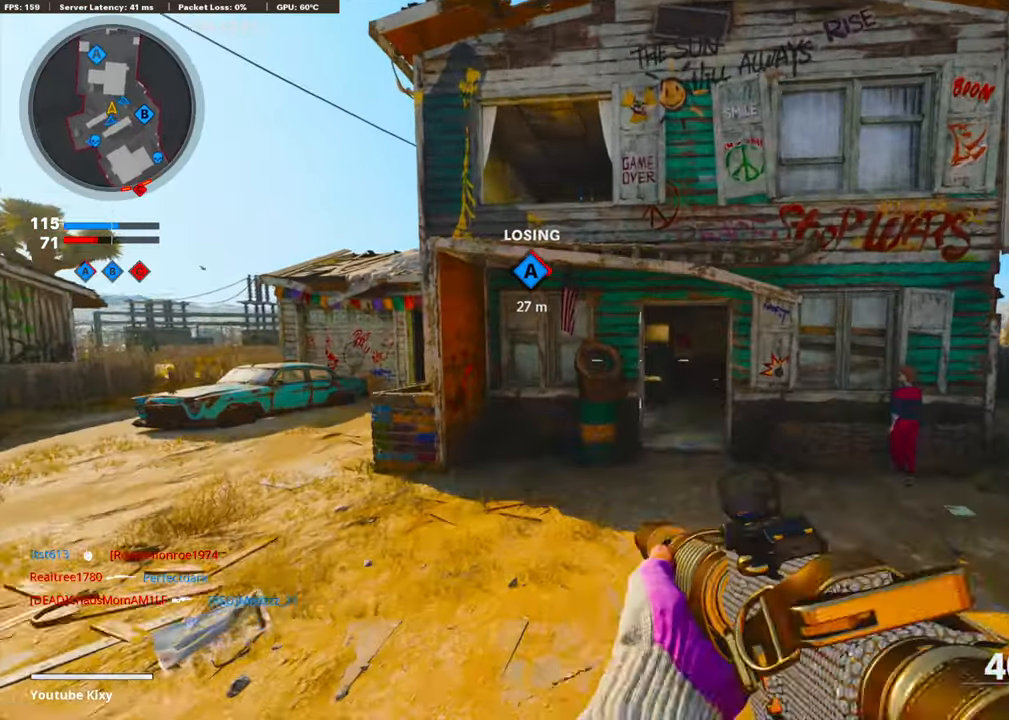
{"buttons": [], "left_stick": "up-right", "right_stick": "center", "events": [[100, "R3", "down"], [401, "R3", "up"]]}